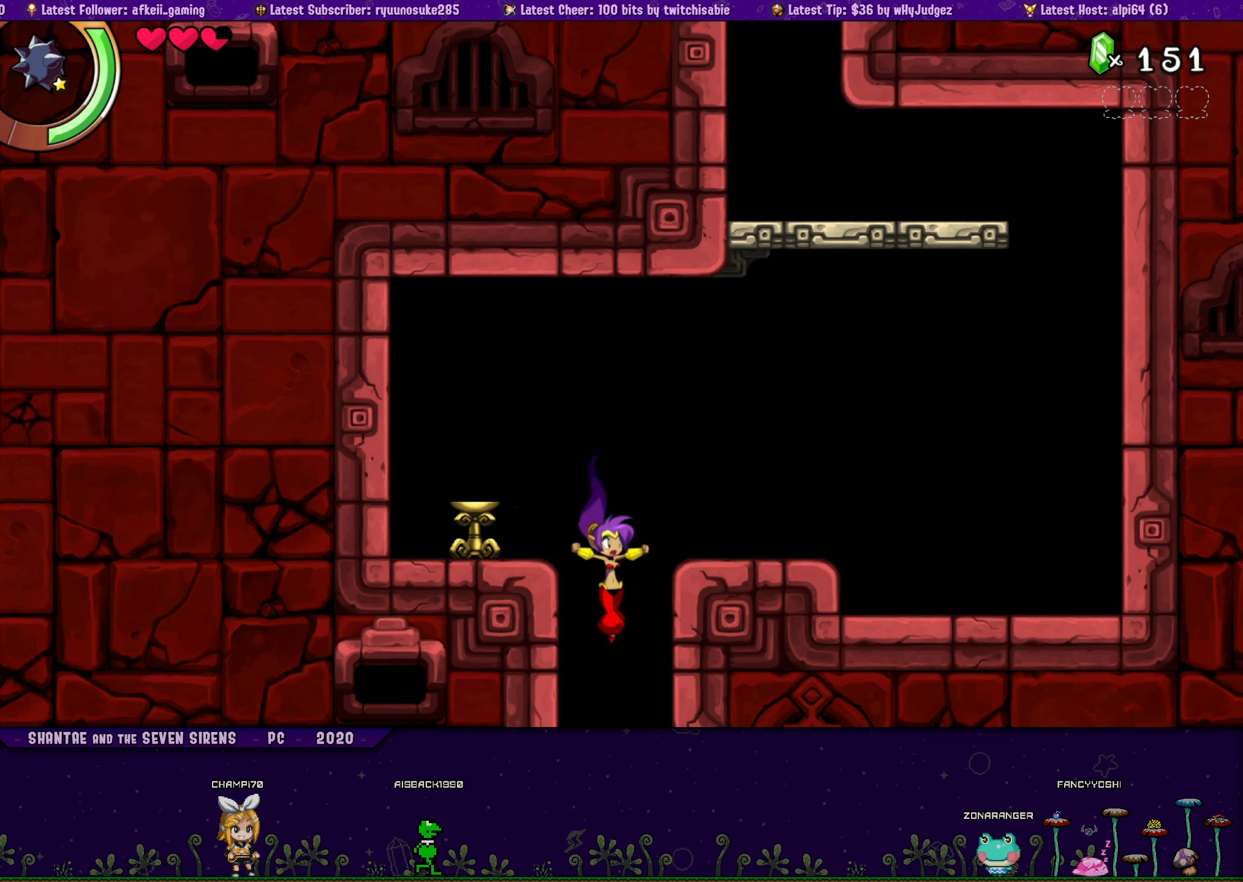
Gameplay with a controller (PlayStation layout); each line is a JSON object with the inputs held at the frame after it. "button_events" lists button changes between this image and that frame as [ms after this image, input, new state], when the widget could be followed in between (sticks are given only as held states). Not read: L1 L2 L3 R1 R2 R3 left_stick right_stick.
{"buttons": ["DPAD_RIGHT"], "button_events": [[467, "DPAD_RIGHT", "down"]]}
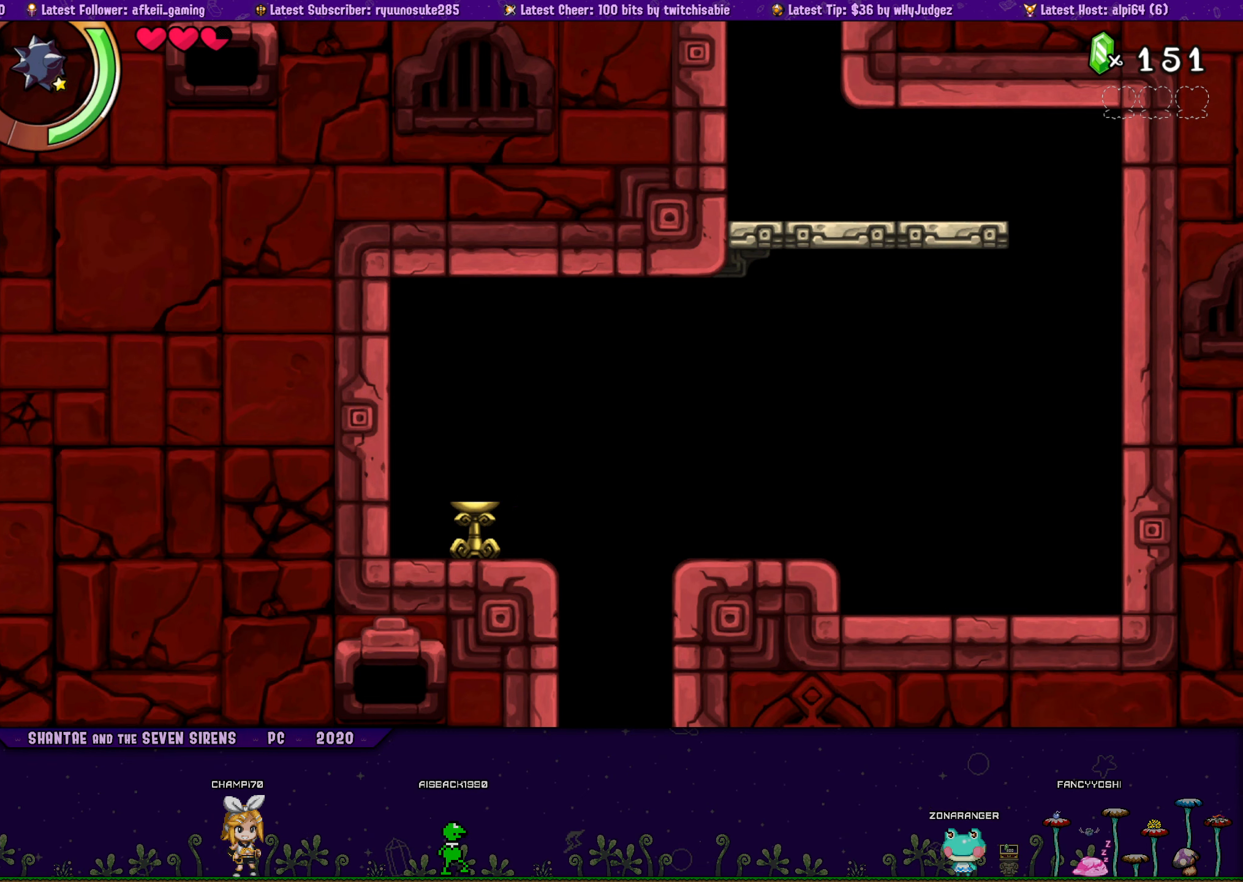
{"buttons": ["DPAD_RIGHT"], "button_events": []}
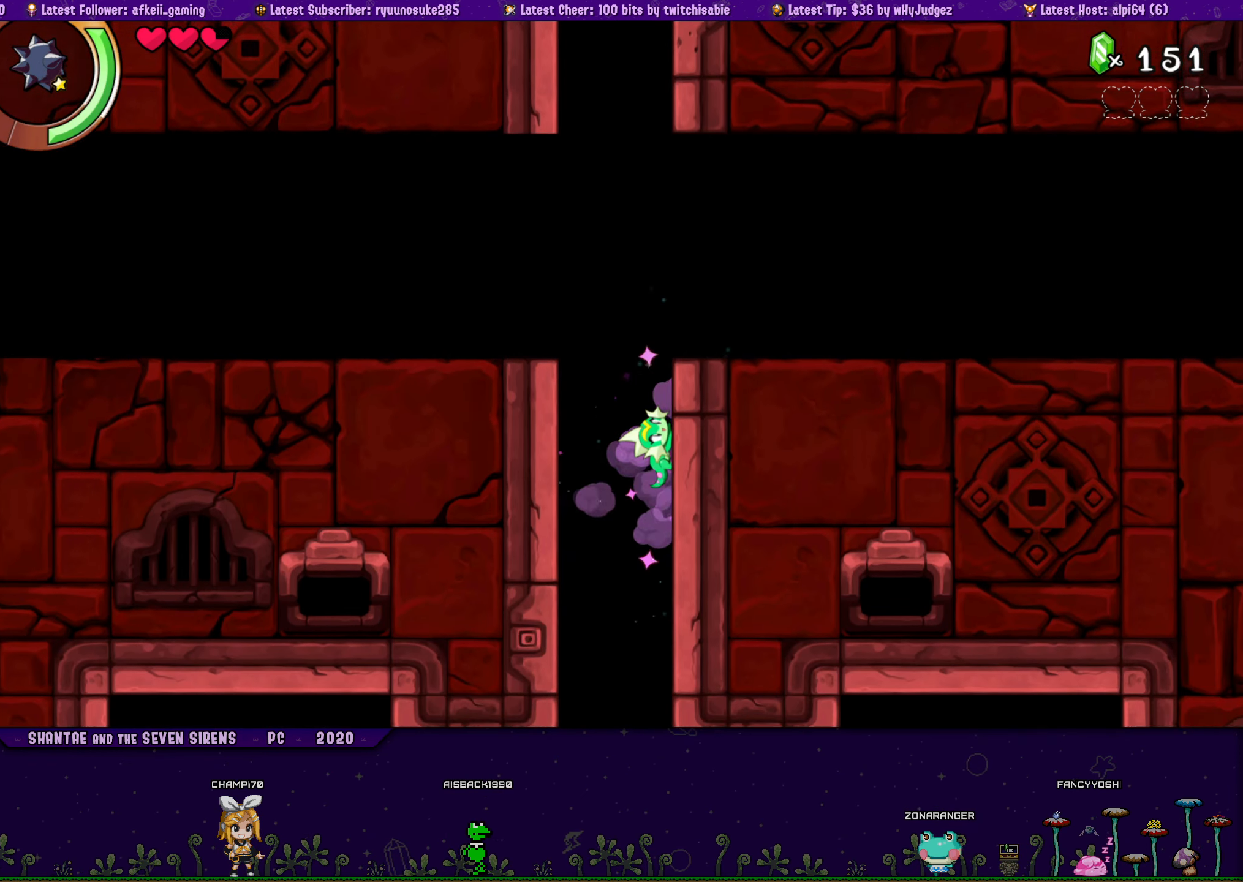
{"buttons": [], "button_events": [[33, "DPAD_RIGHT", "up"], [283, "CROSS", "down"], [350, "CROSS", "up"]]}
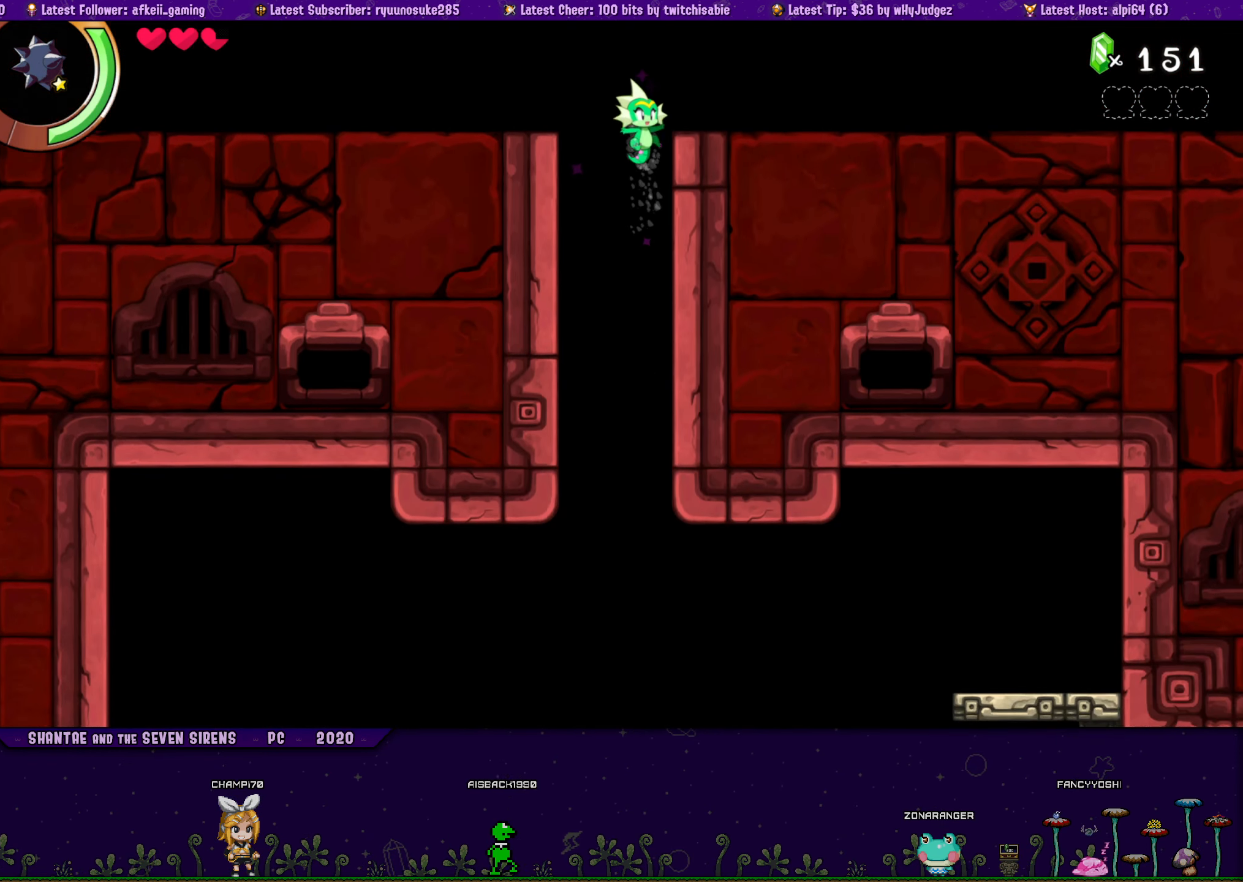
{"buttons": ["DPAD_RIGHT"], "button_events": [[17, "DPAD_LEFT", "down"], [117, "DPAD_LEFT", "up"], [417, "DPAD_RIGHT", "down"]]}
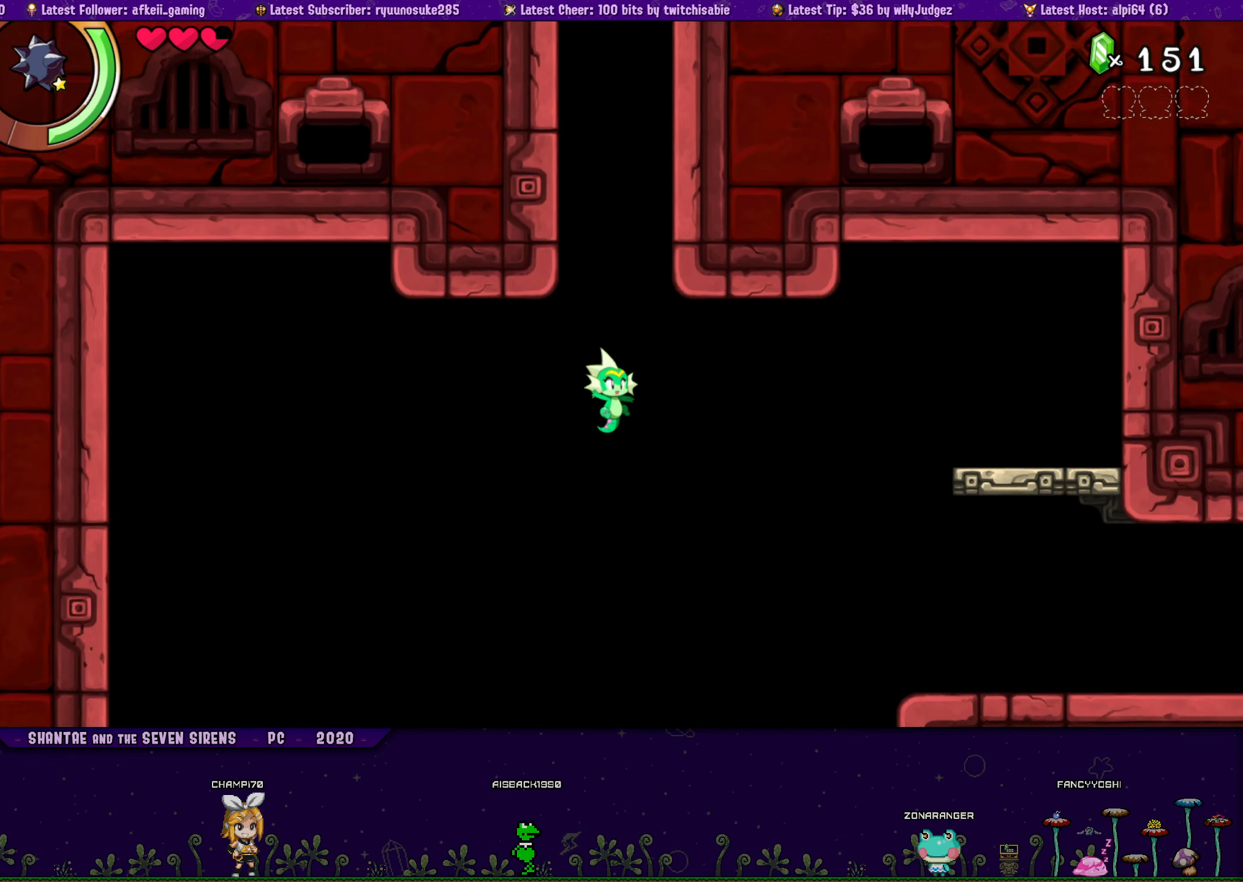
{"buttons": ["DPAD_RIGHT"], "button_events": []}
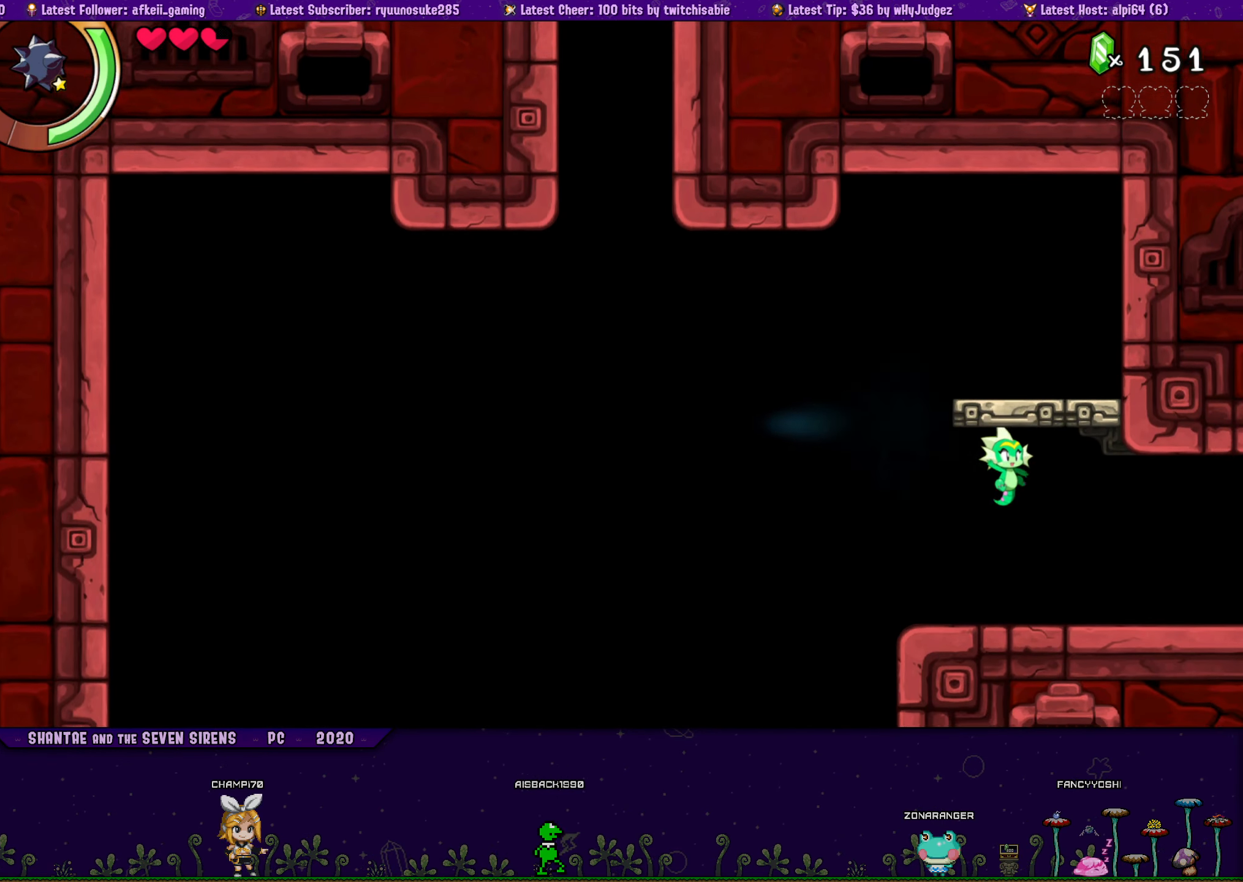
{"buttons": ["DPAD_RIGHT"], "button_events": []}
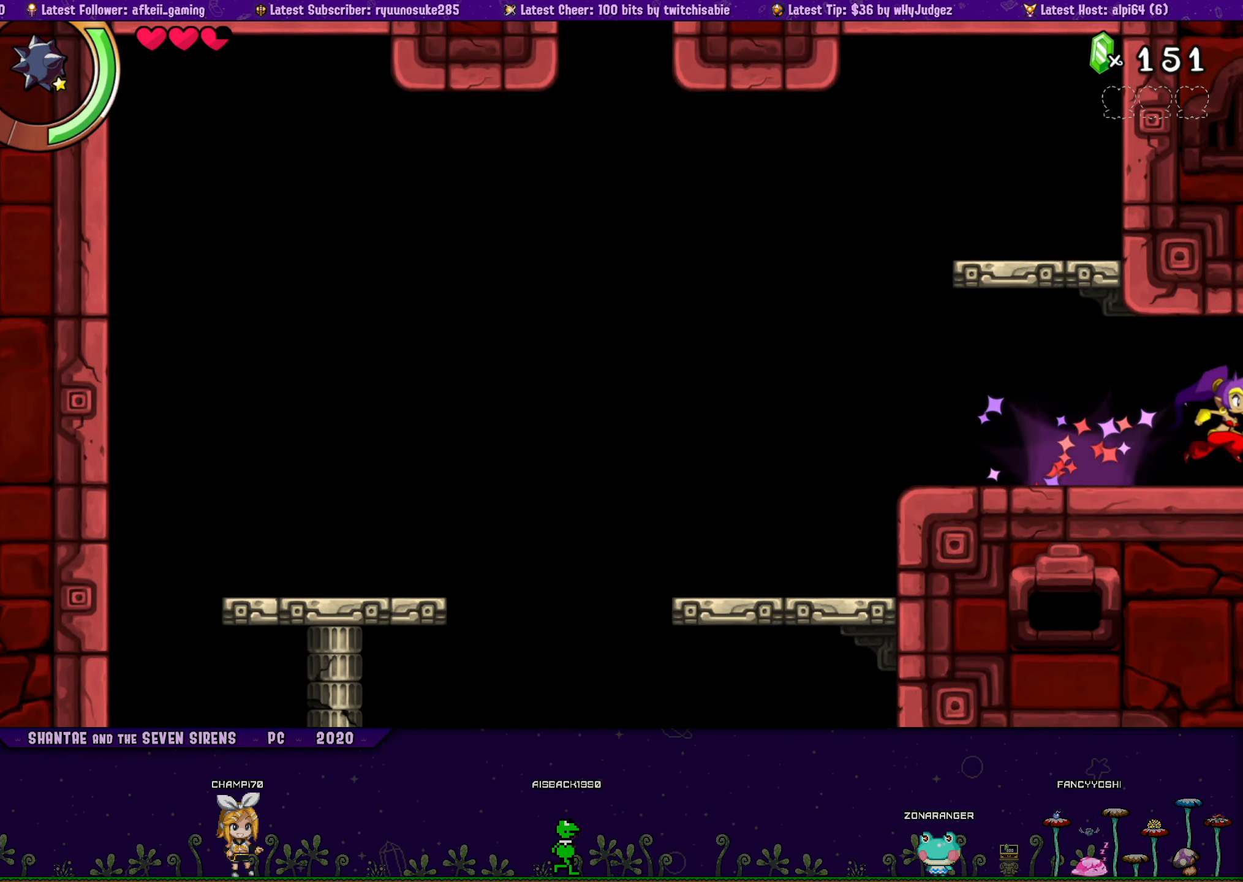
{"buttons": ["DPAD_RIGHT"], "button_events": []}
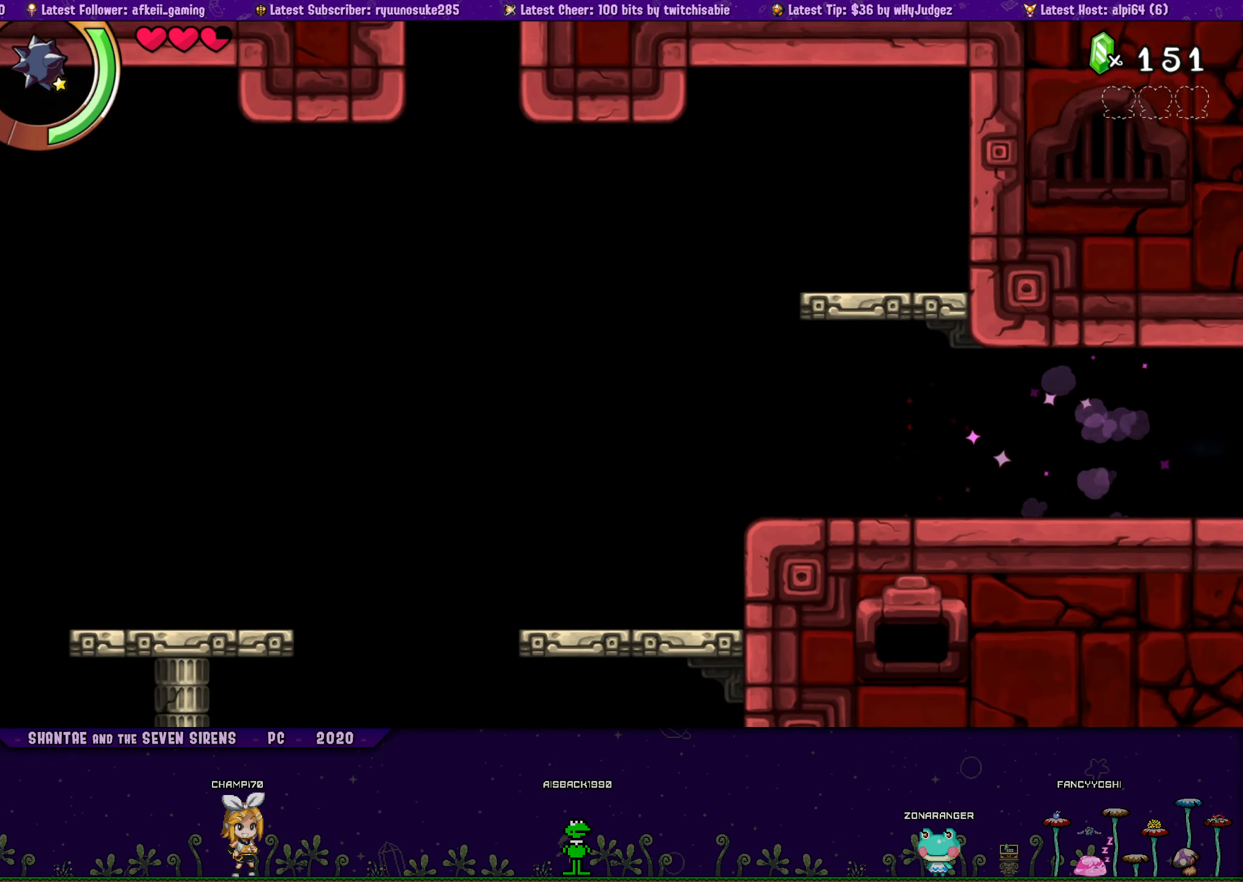
{"buttons": [], "button_events": [[217, "DPAD_RIGHT", "up"]]}
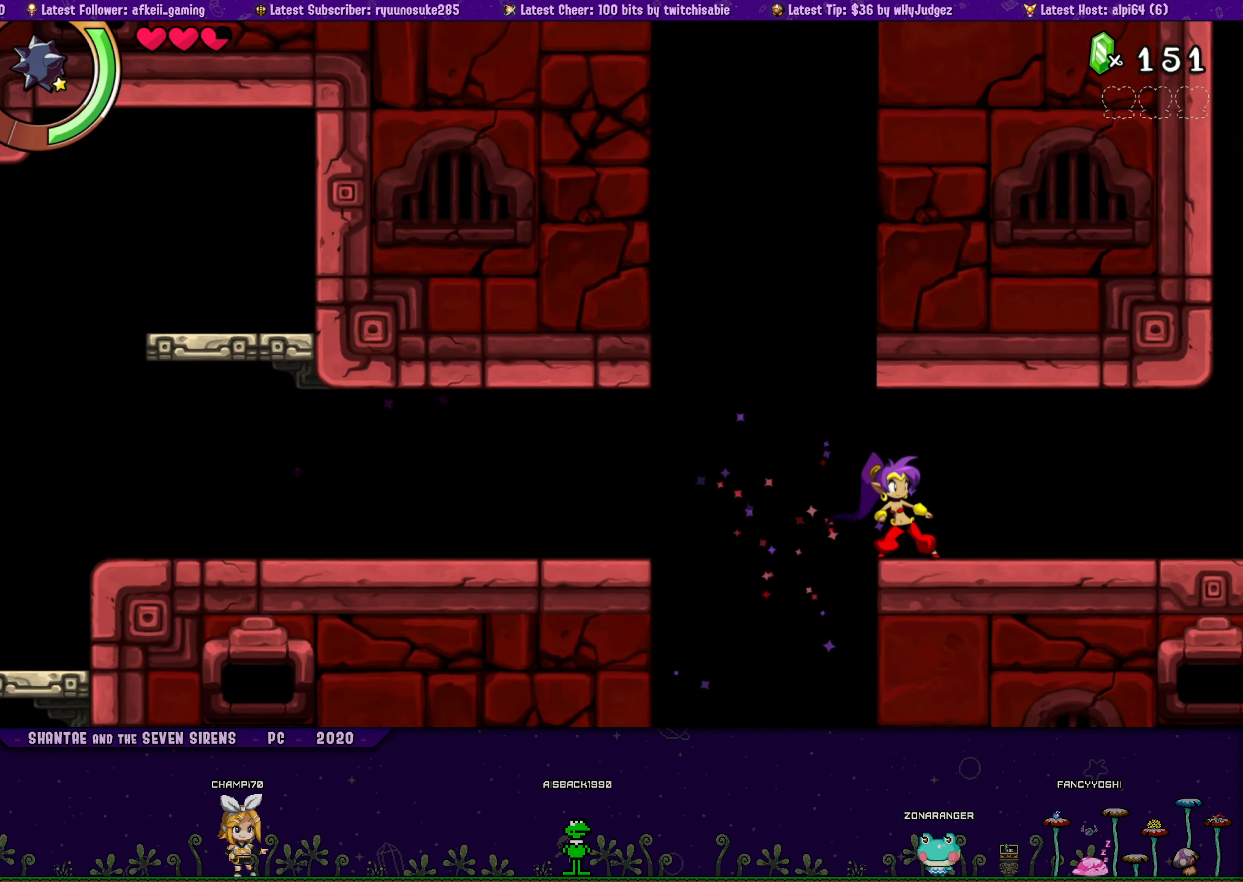
{"buttons": ["DPAD_RIGHT"], "button_events": [[133, "DPAD_RIGHT", "down"]]}
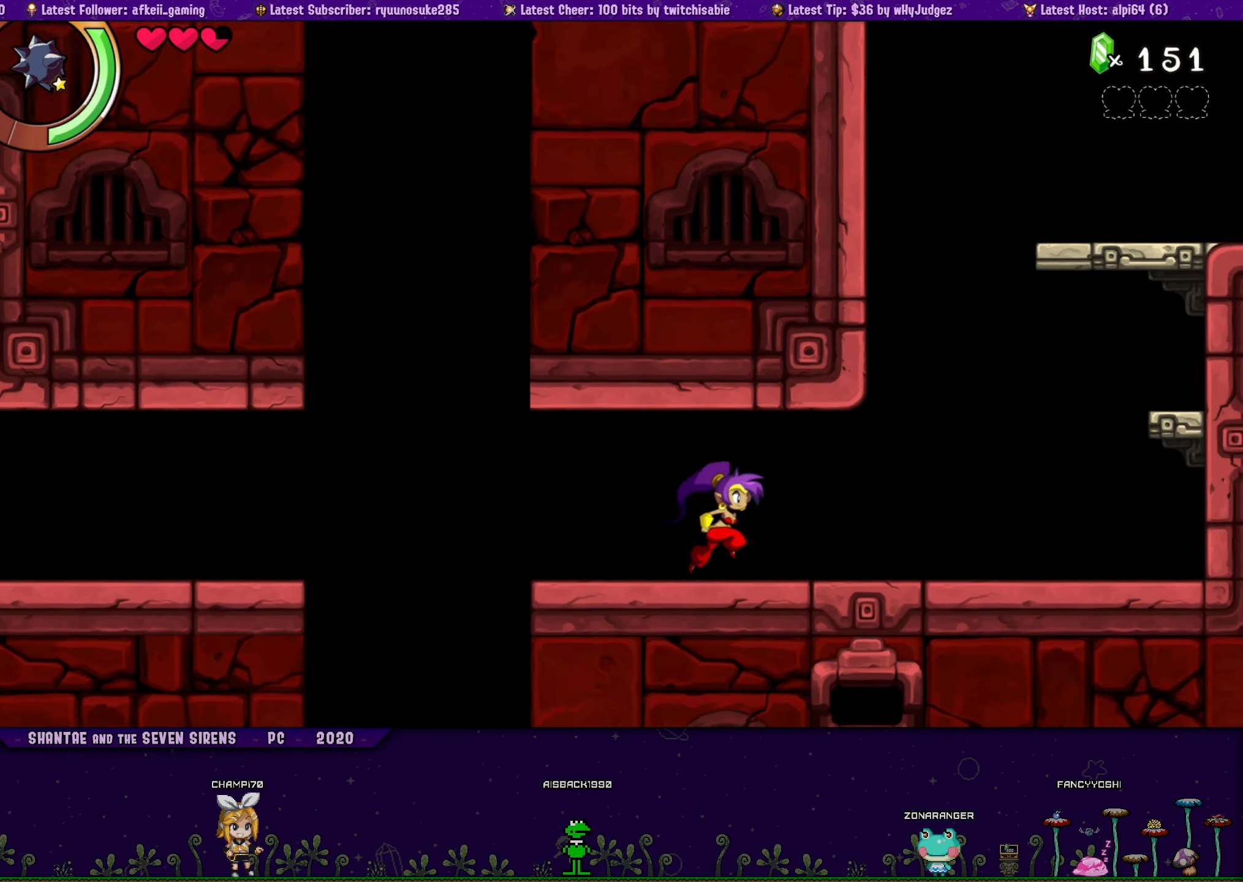
{"buttons": ["DPAD_RIGHT"], "button_events": []}
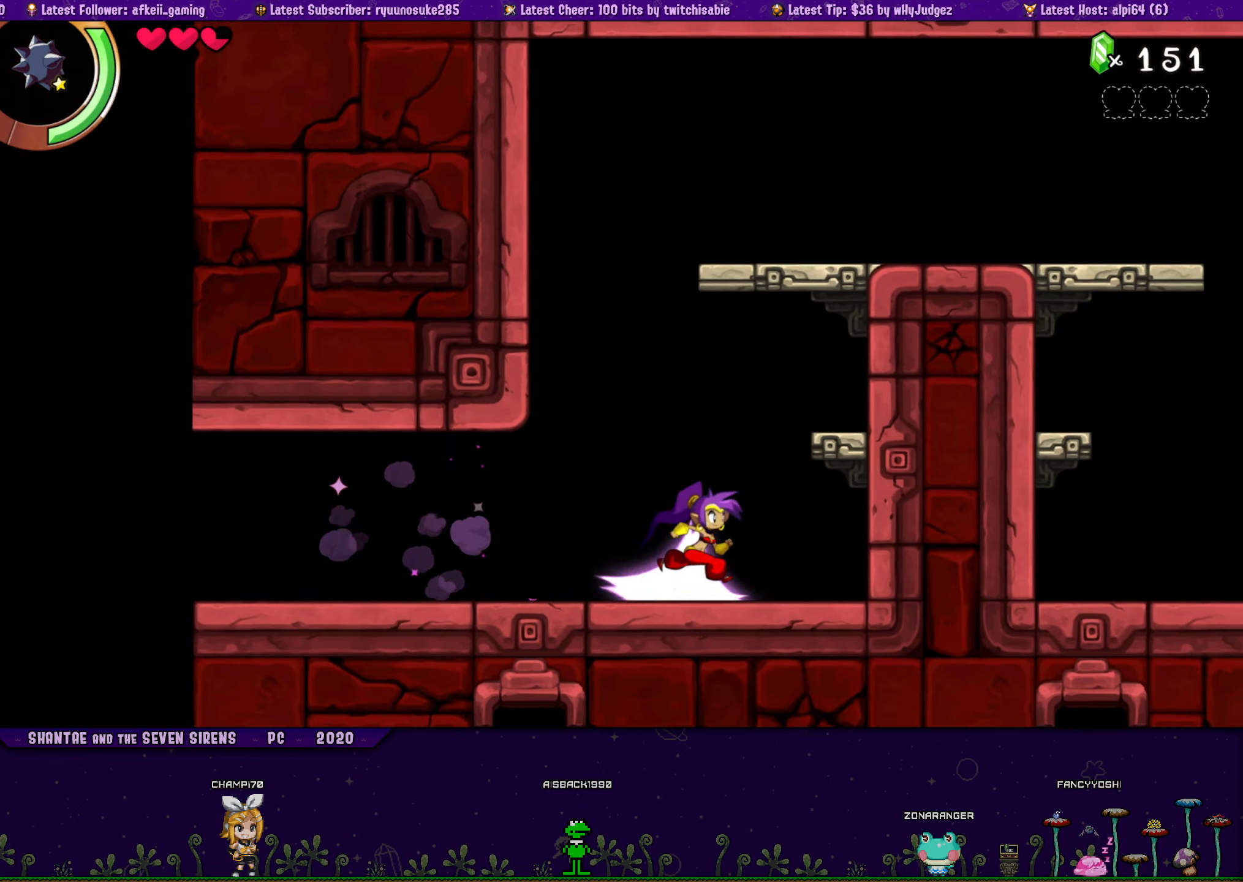
{"buttons": ["CROSS"], "button_events": [[17, "CROSS", "down"], [50, "DPAD_RIGHT", "up"], [100, "DPAD_RIGHT", "down"], [234, "CROSS", "up"], [267, "DPAD_RIGHT", "up"], [400, "CROSS", "down"]]}
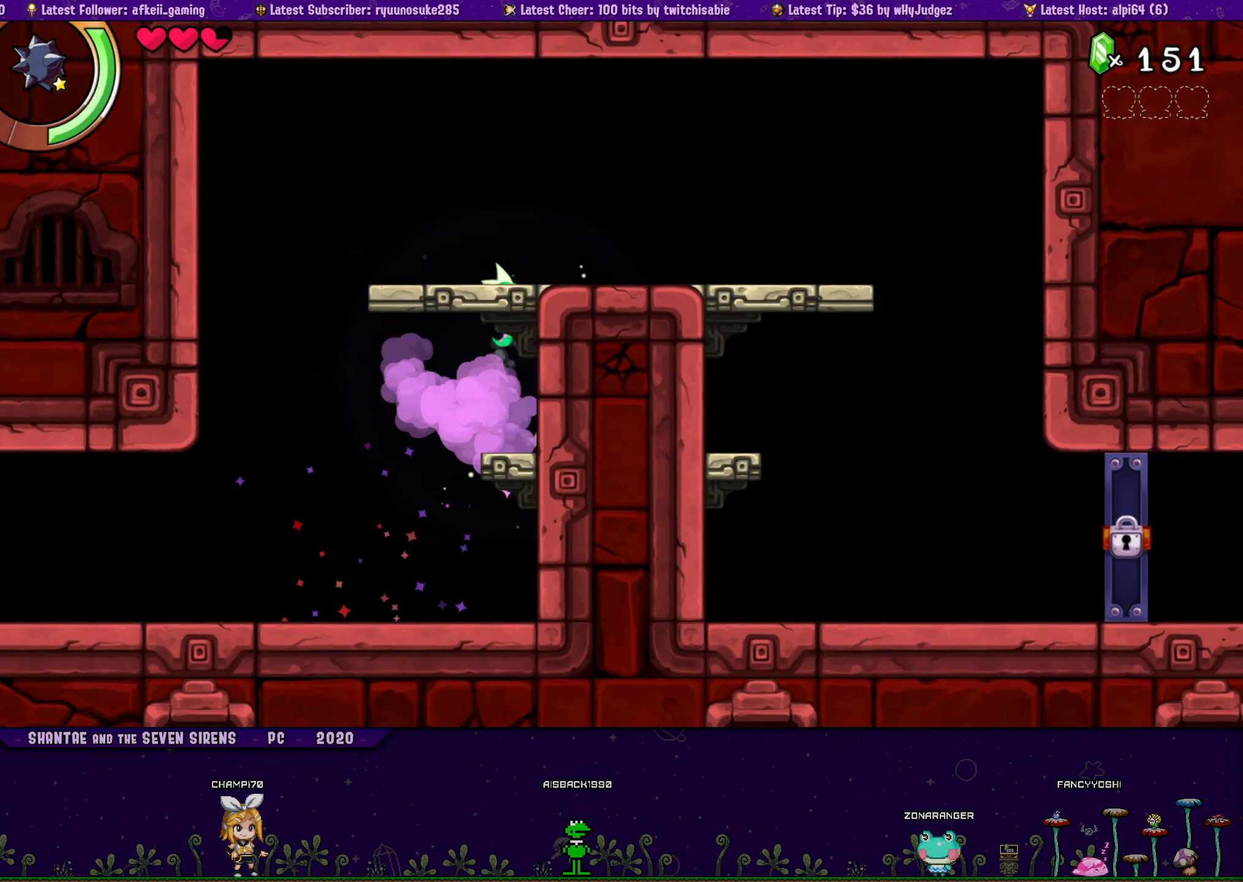
{"buttons": [], "button_events": [[34, "DPAD_RIGHT", "down"], [100, "CROSS", "up"], [450, "DPAD_RIGHT", "up"]]}
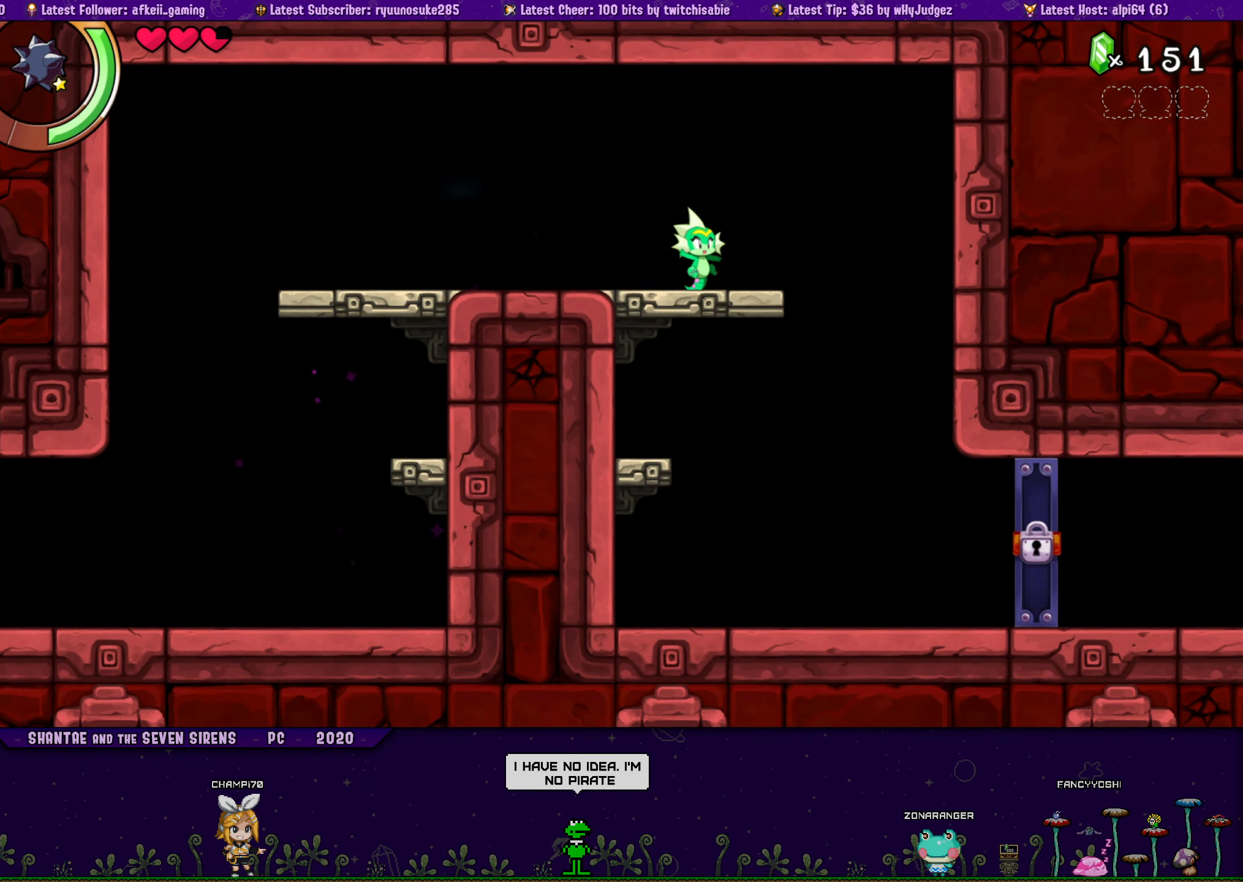
{"buttons": [], "button_events": []}
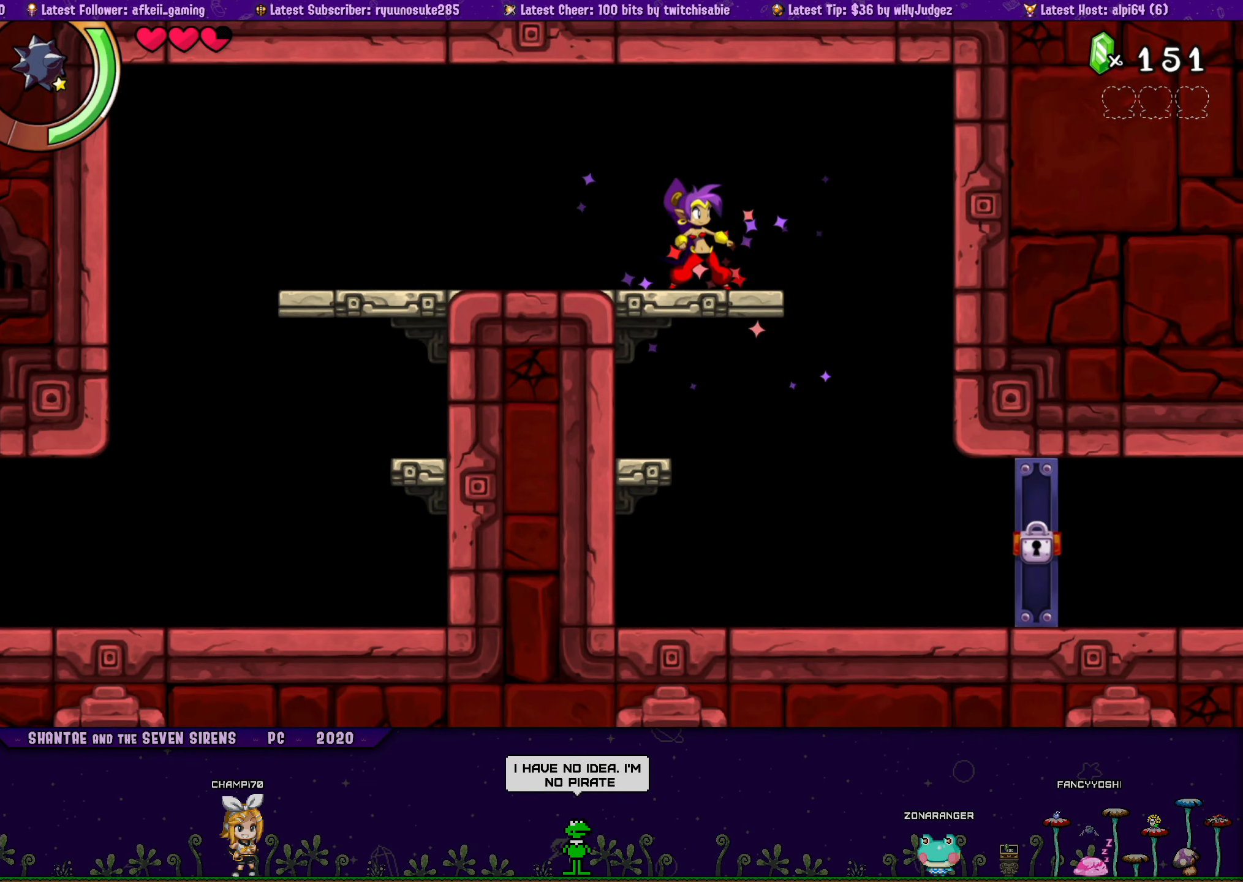
{"buttons": ["CROSS", "DPAD_RIGHT"], "button_events": [[367, "DPAD_RIGHT", "down"], [484, "CROSS", "down"]]}
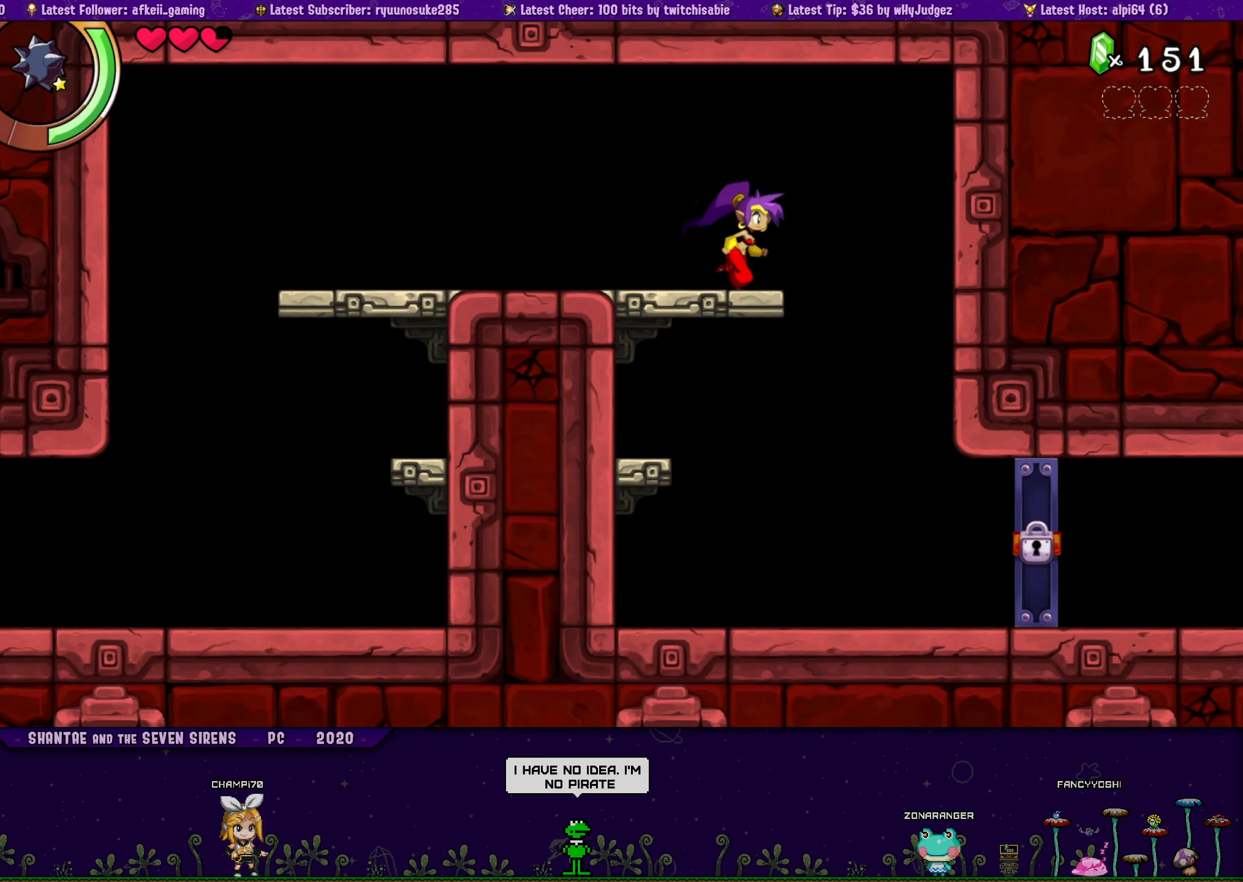
{"buttons": ["DPAD_RIGHT"], "button_events": [[50, "CROSS", "up"]]}
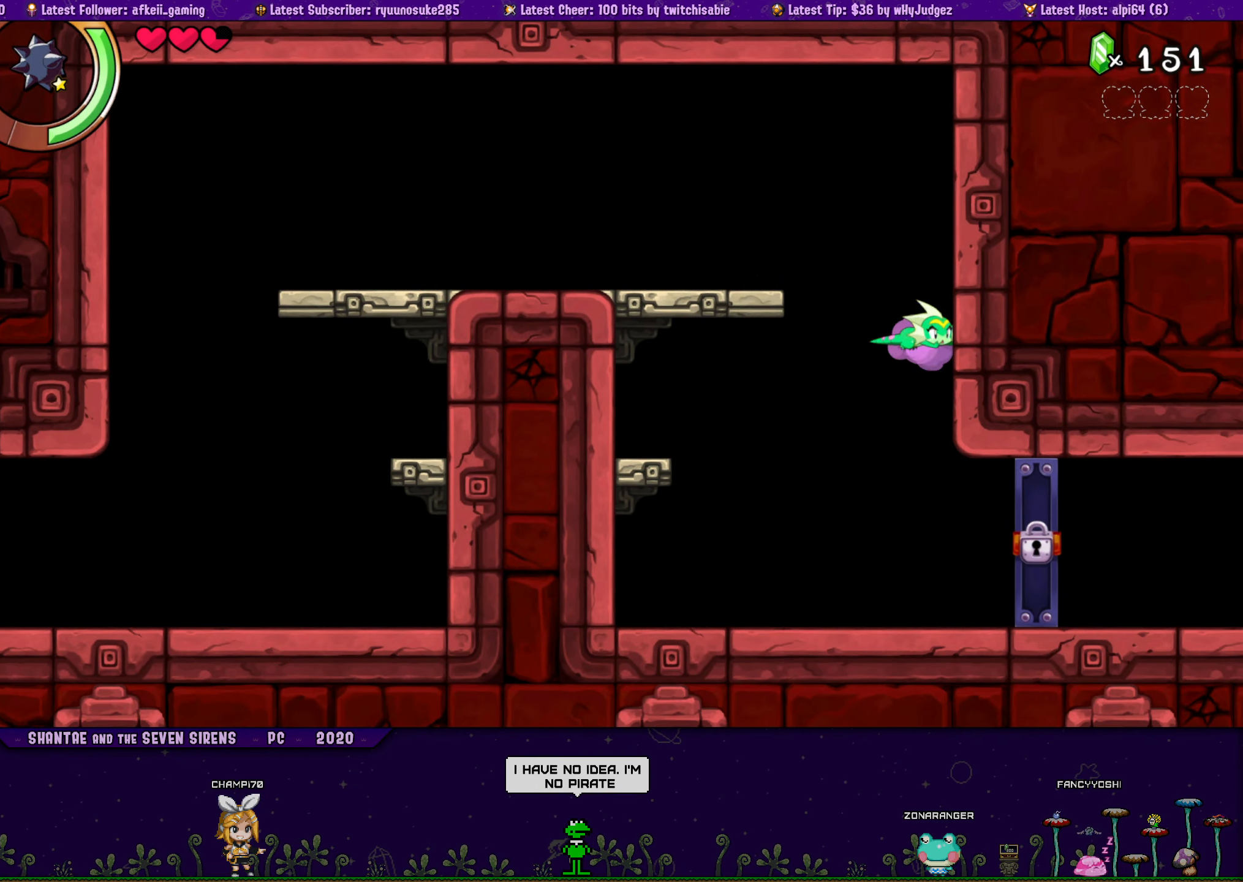
{"buttons": [], "button_events": [[450, "DPAD_RIGHT", "up"]]}
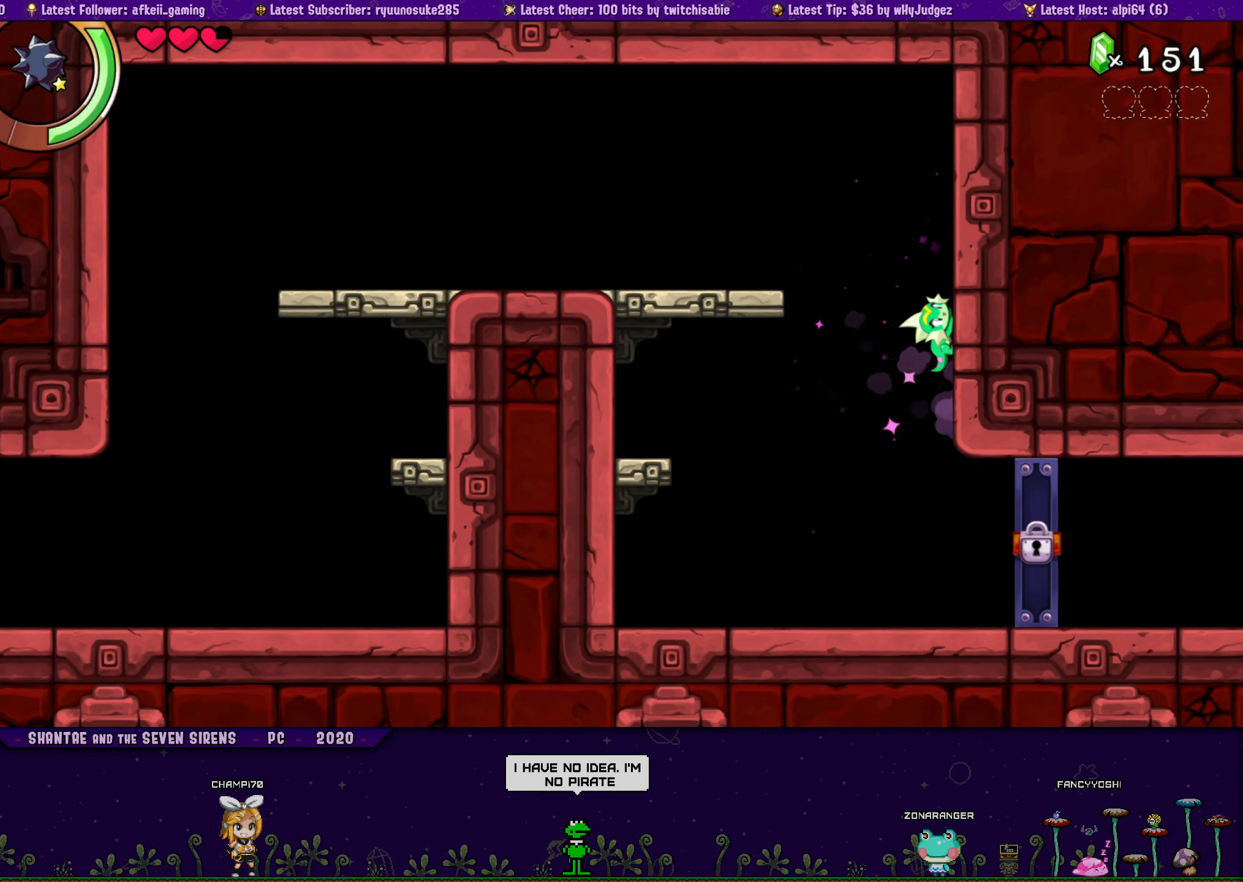
{"buttons": [], "button_events": [[17, "DPAD_LEFT", "down"], [34, "CROSS", "down"], [150, "CROSS", "up"], [484, "DPAD_LEFT", "up"]]}
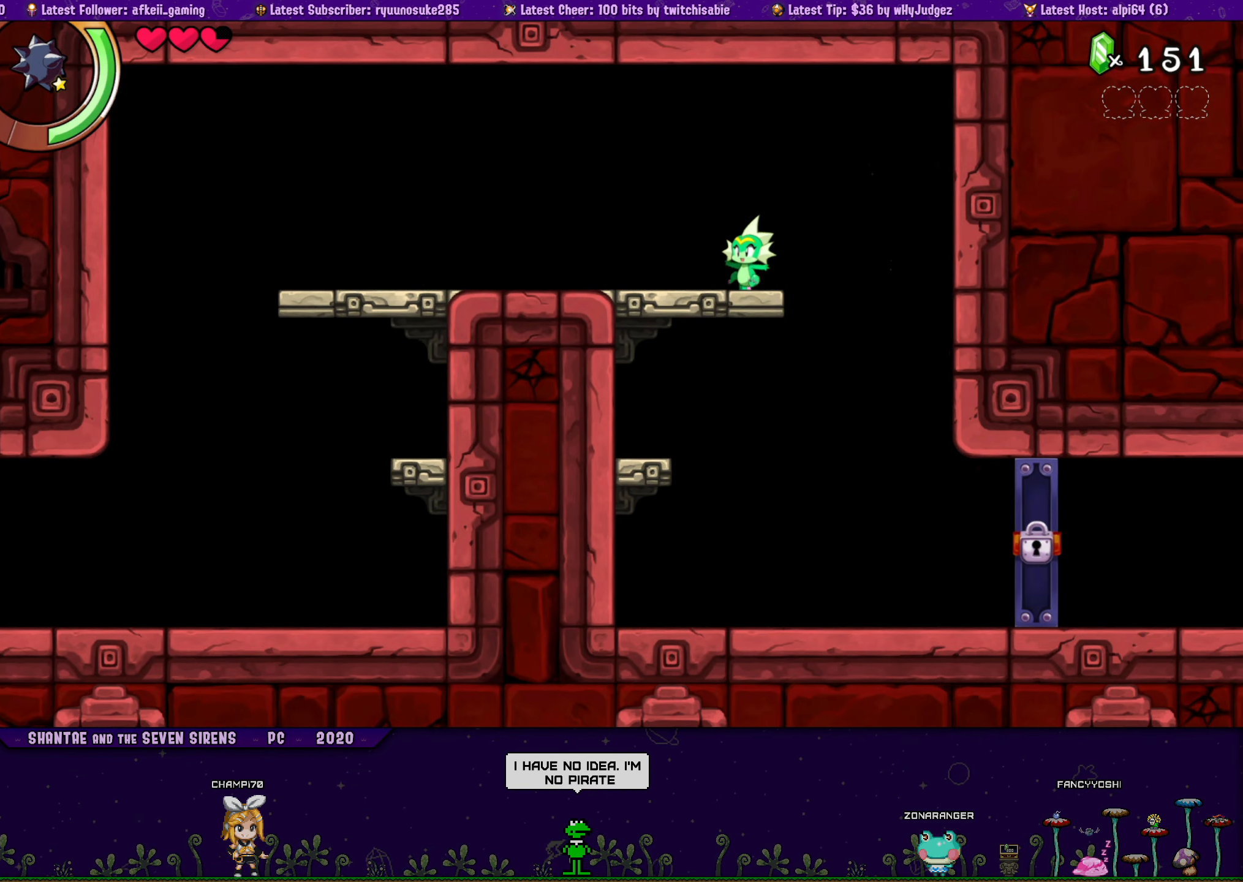
{"buttons": ["CROSS", "DPAD_RIGHT"], "button_events": [[317, "DPAD_RIGHT", "down"], [467, "CROSS", "down"]]}
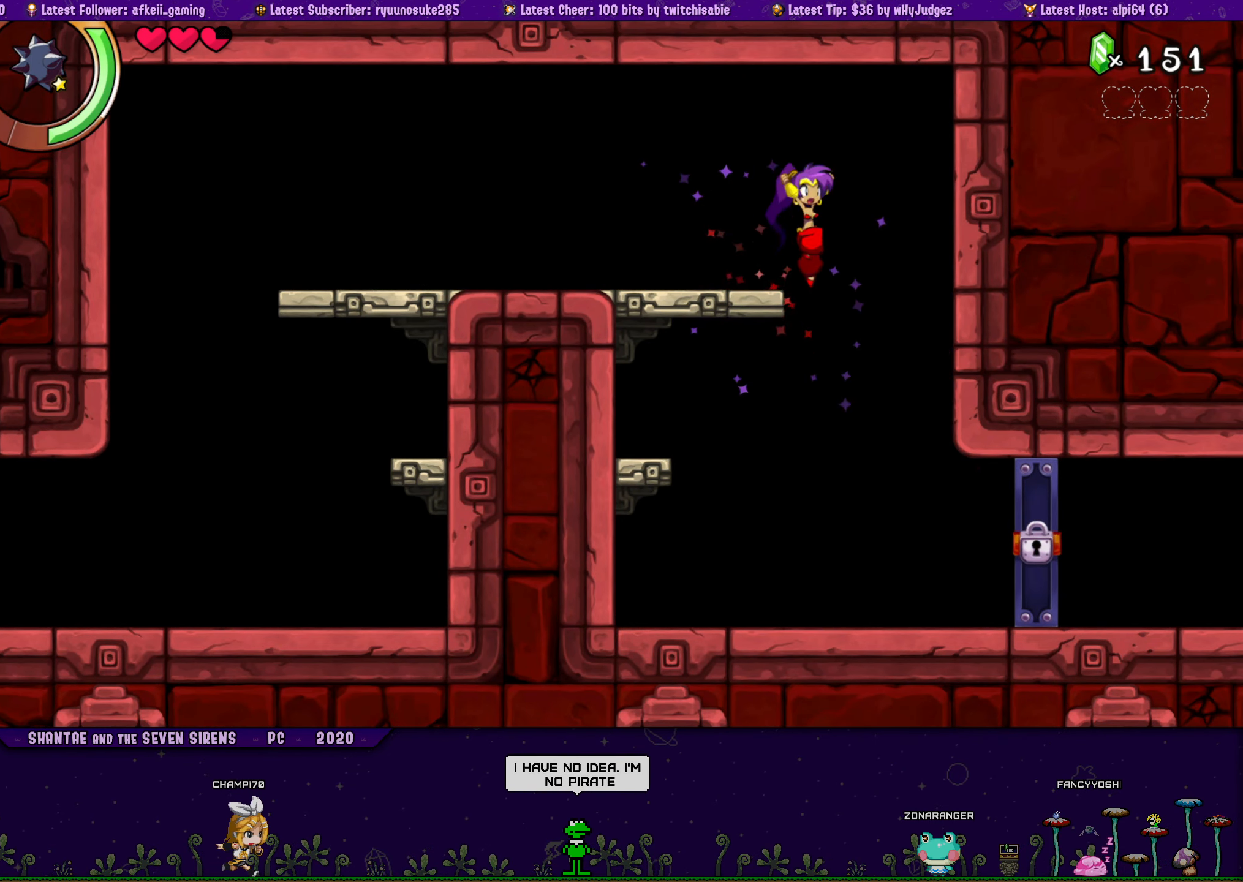
{"buttons": ["DPAD_RIGHT"], "button_events": [[50, "CROSS", "up"]]}
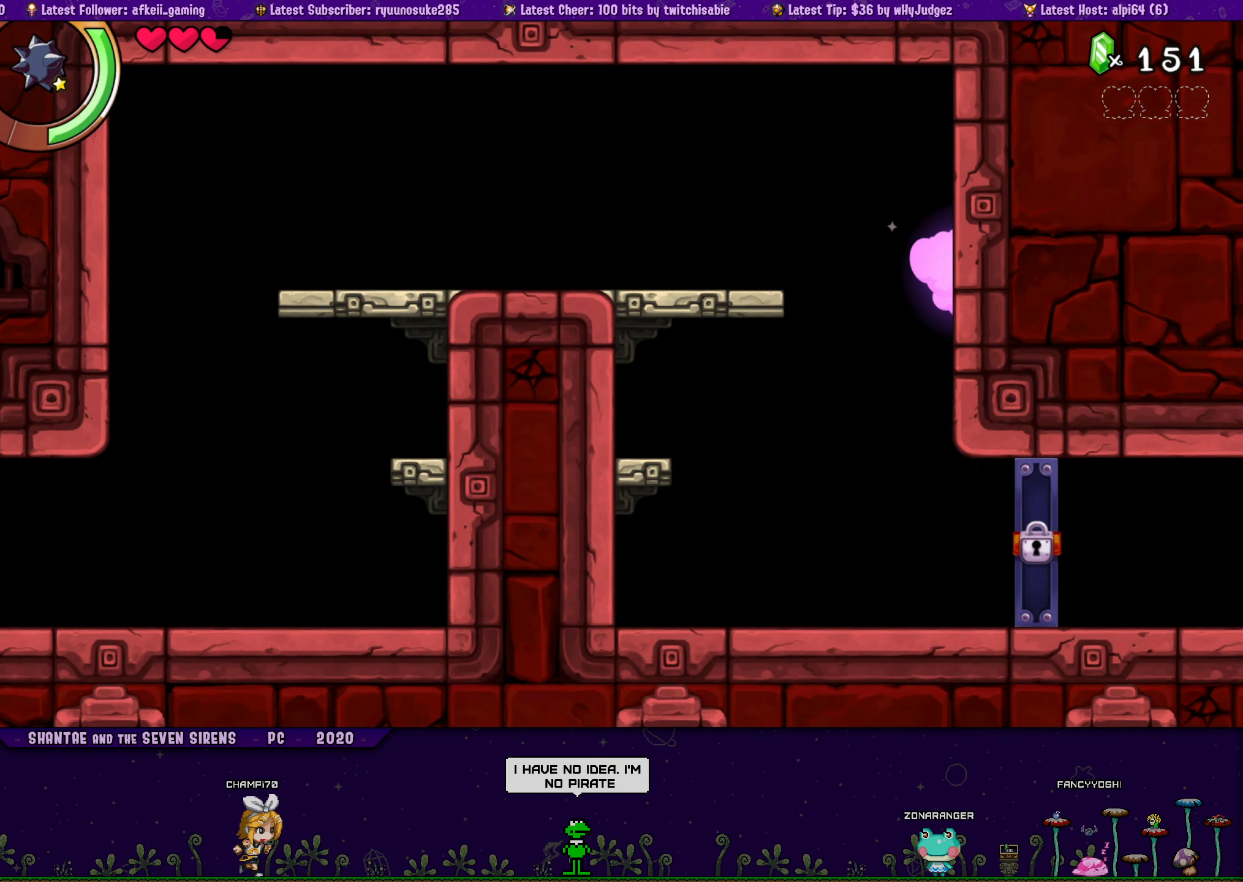
{"buttons": ["DPAD_RIGHT"], "button_events": [[334, "DPAD_RIGHT", "up"], [417, "DPAD_RIGHT", "down"]]}
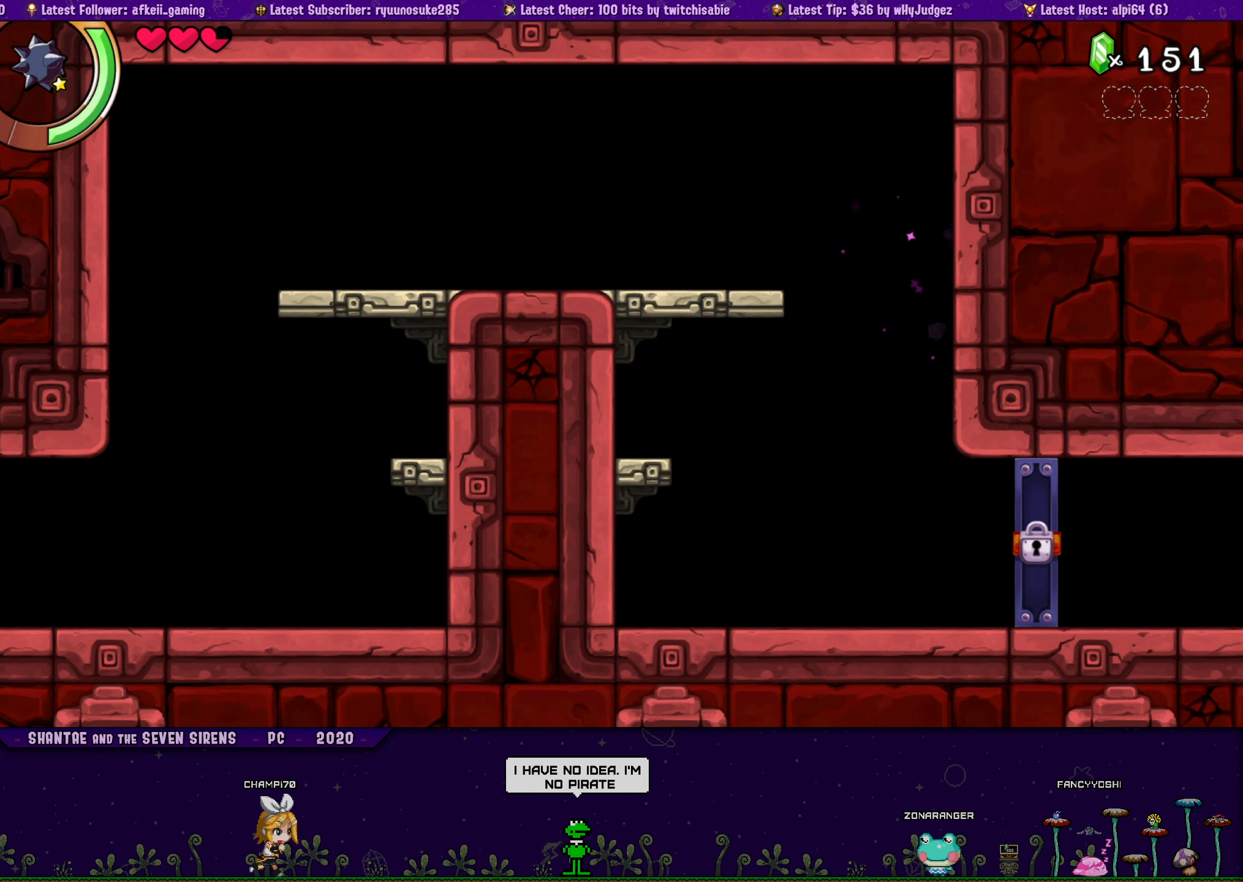
{"buttons": ["DPAD_RIGHT"], "button_events": [[383, "DPAD_RIGHT", "up"], [483, "DPAD_RIGHT", "down"]]}
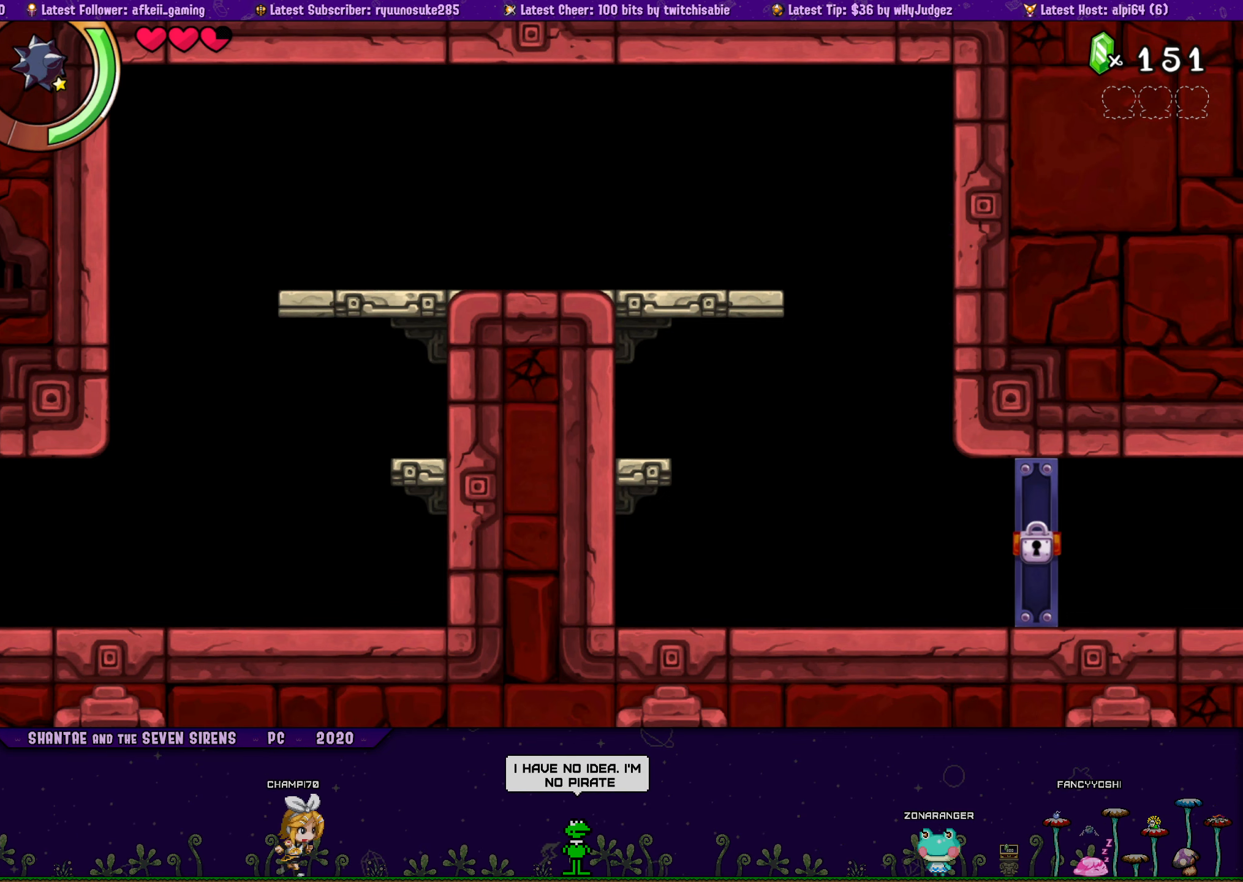
{"buttons": [], "button_events": [[450, "DPAD_RIGHT", "up"]]}
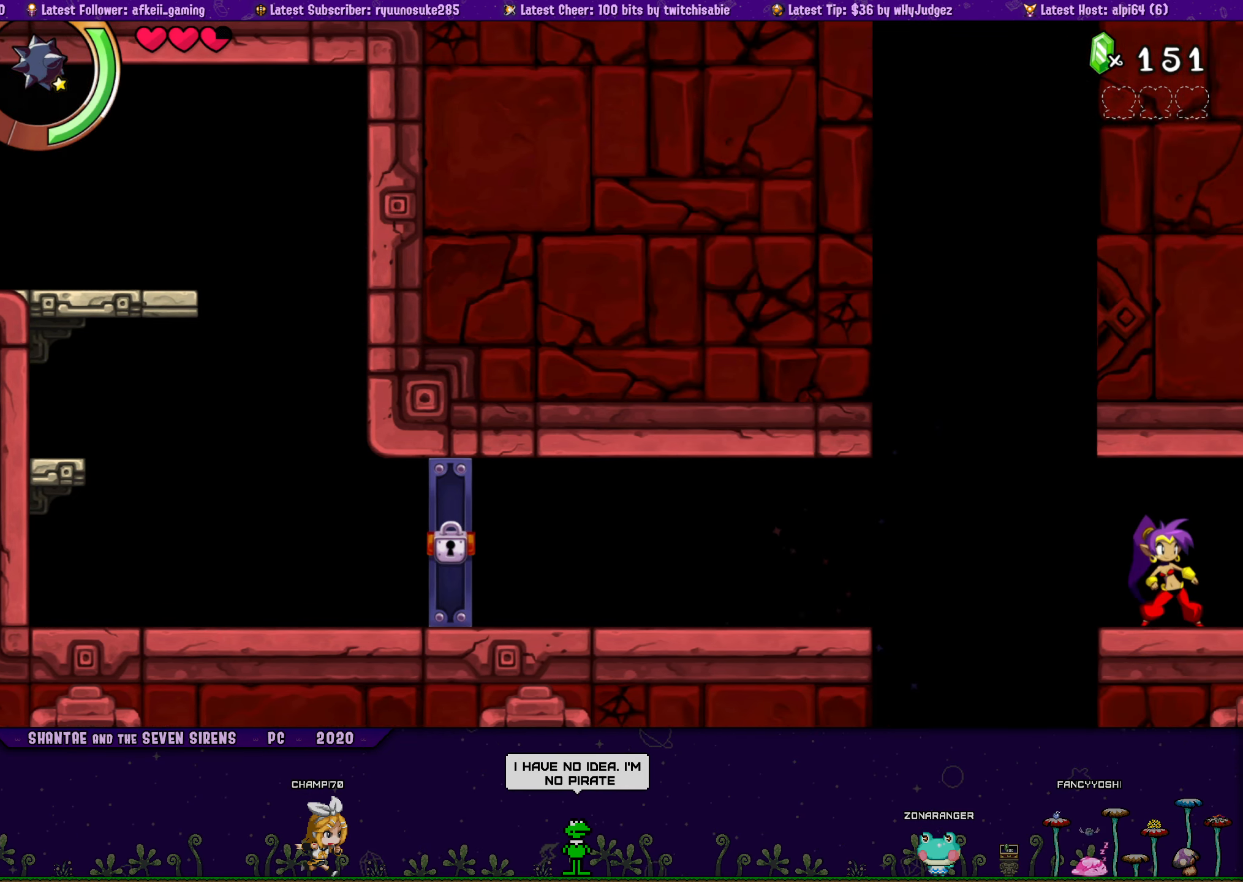
{"buttons": ["DPAD_RIGHT"], "button_events": [[216, "DPAD_RIGHT", "down"]]}
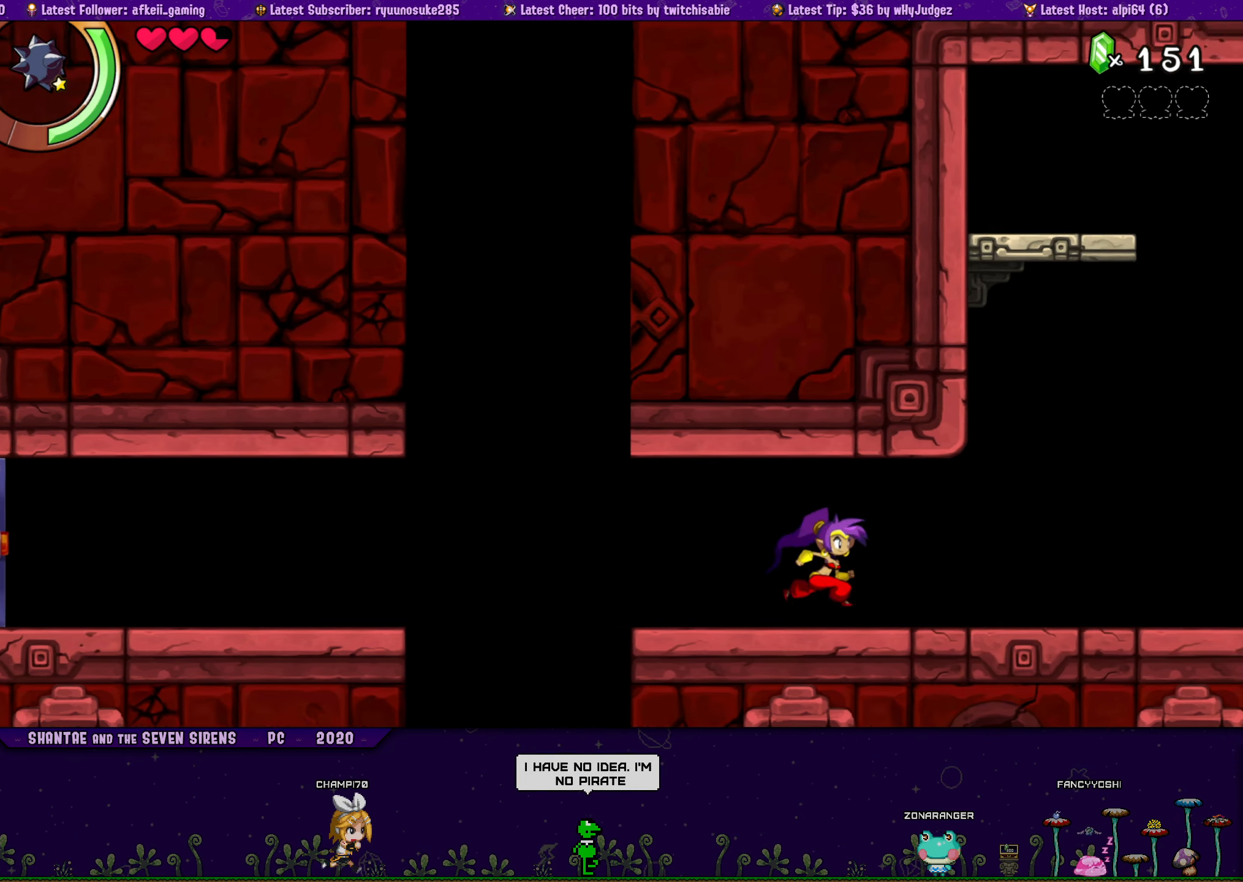
{"buttons": ["DPAD_RIGHT"], "button_events": []}